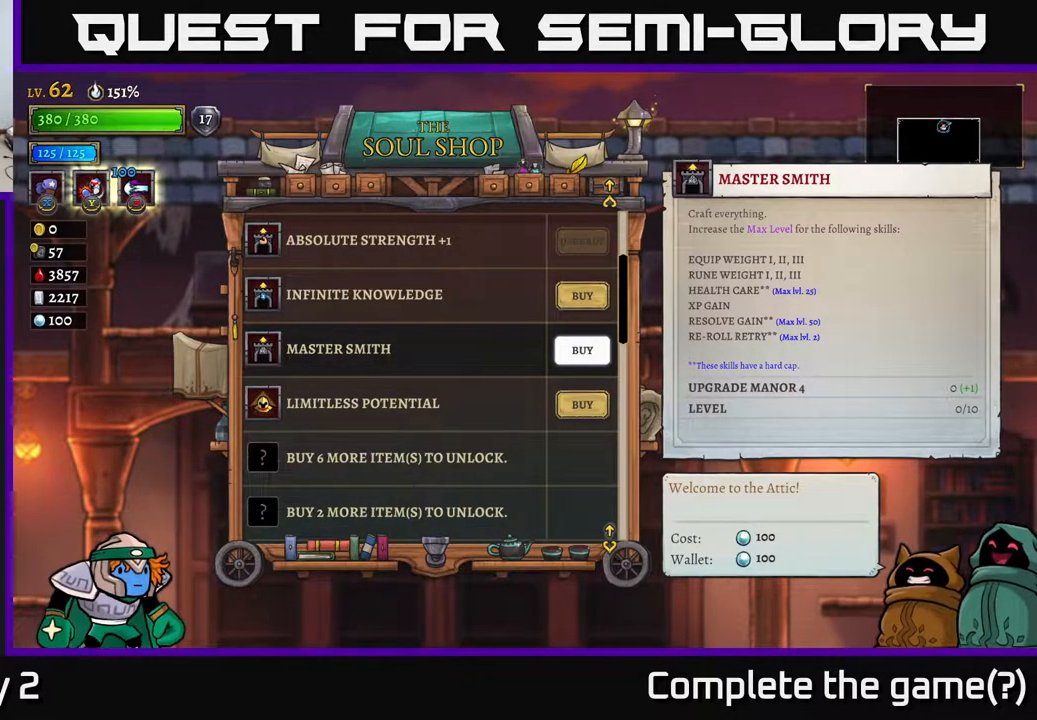
Gameplay with a controller (Xbox layout); each line is a JSON object with the inputs held at the frame after it. "events" lists button and stick changes between this image and that frame as [ms after this image, input, new state], when the widget could be followed in between.
{"buttons": [], "left_stick": "center", "right_stick": "center", "events": [[317, "left_stick", "down"], [483, "left_stick", "center"]]}
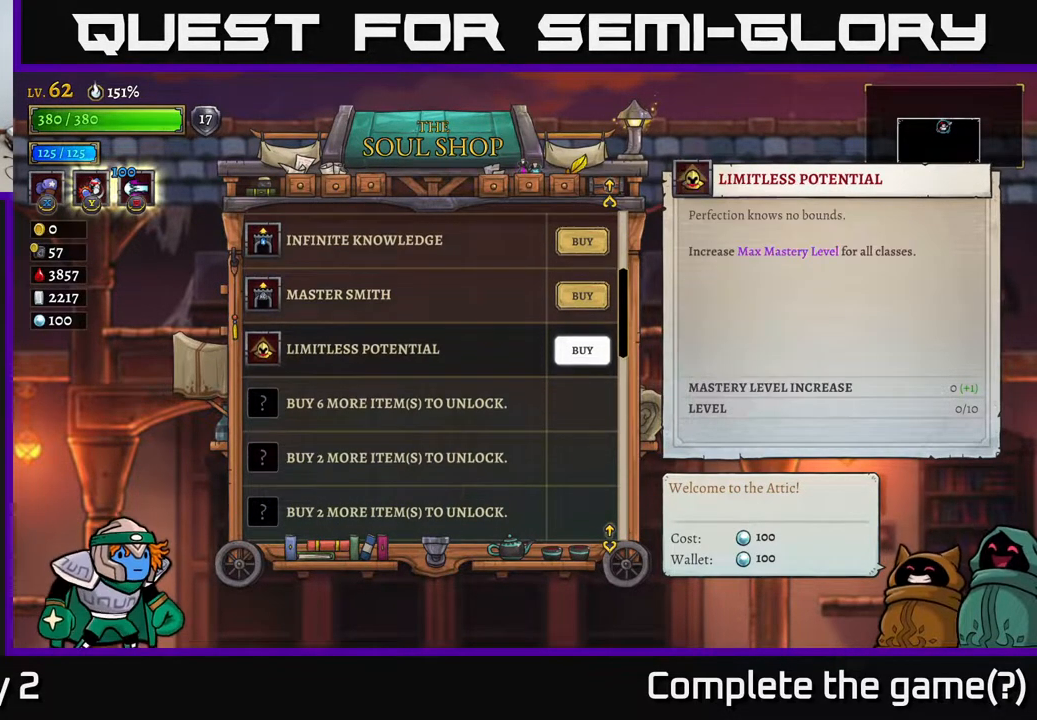
{"buttons": [], "left_stick": "center", "right_stick": "center", "events": []}
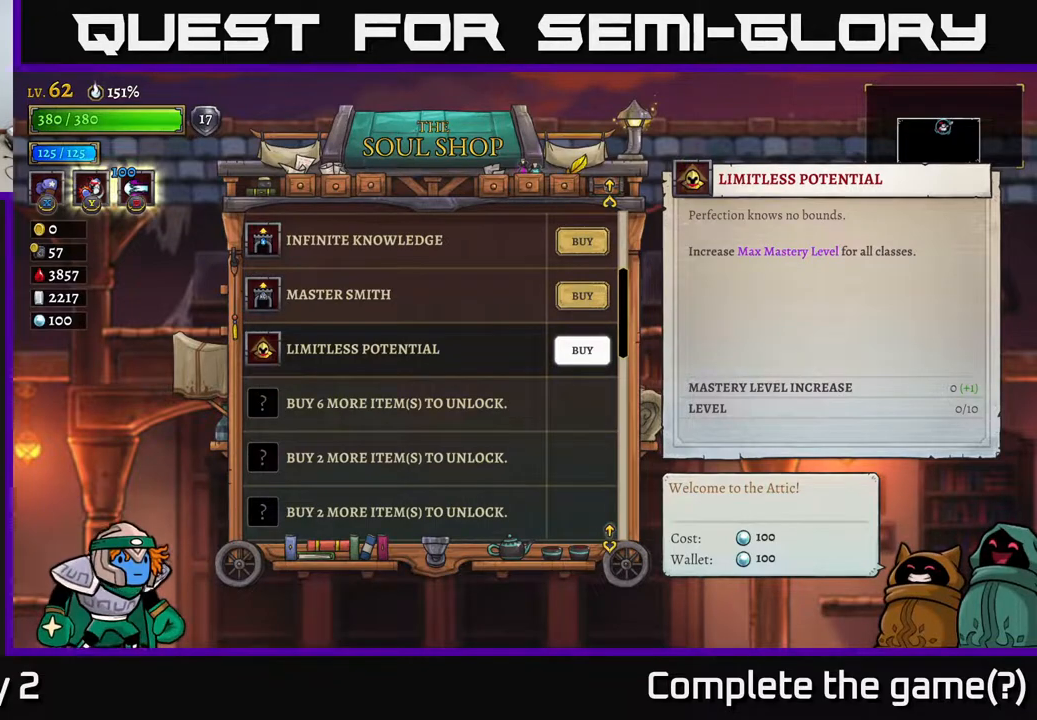
{"buttons": [], "left_stick": "center", "right_stick": "center", "events": []}
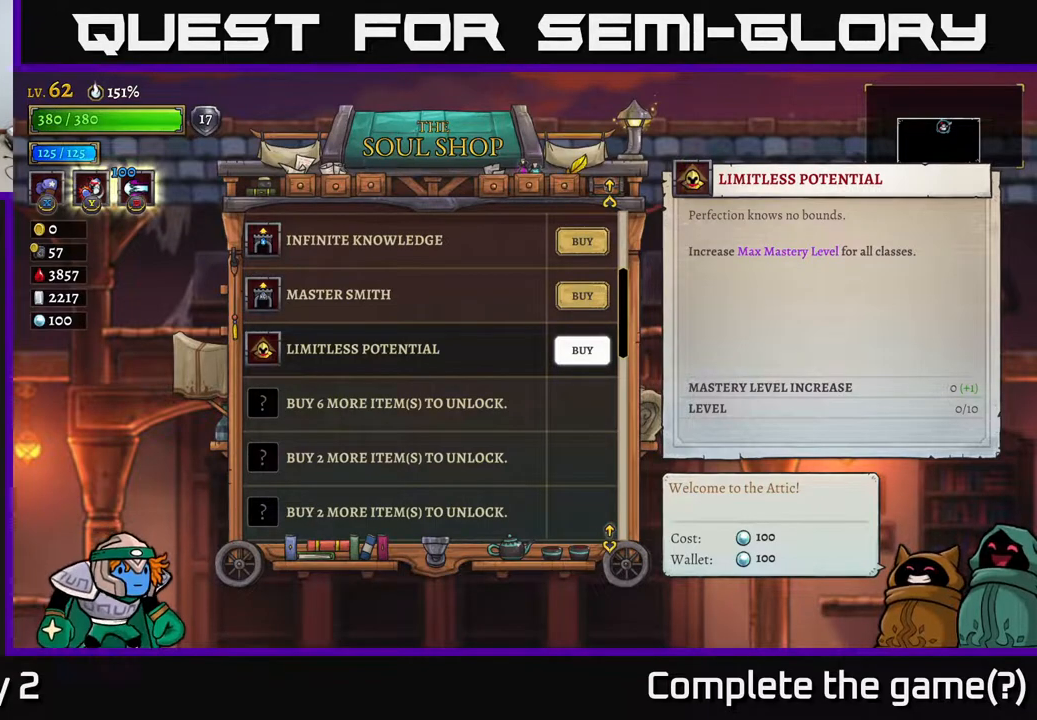
{"buttons": [], "left_stick": "center", "right_stick": "center", "events": []}
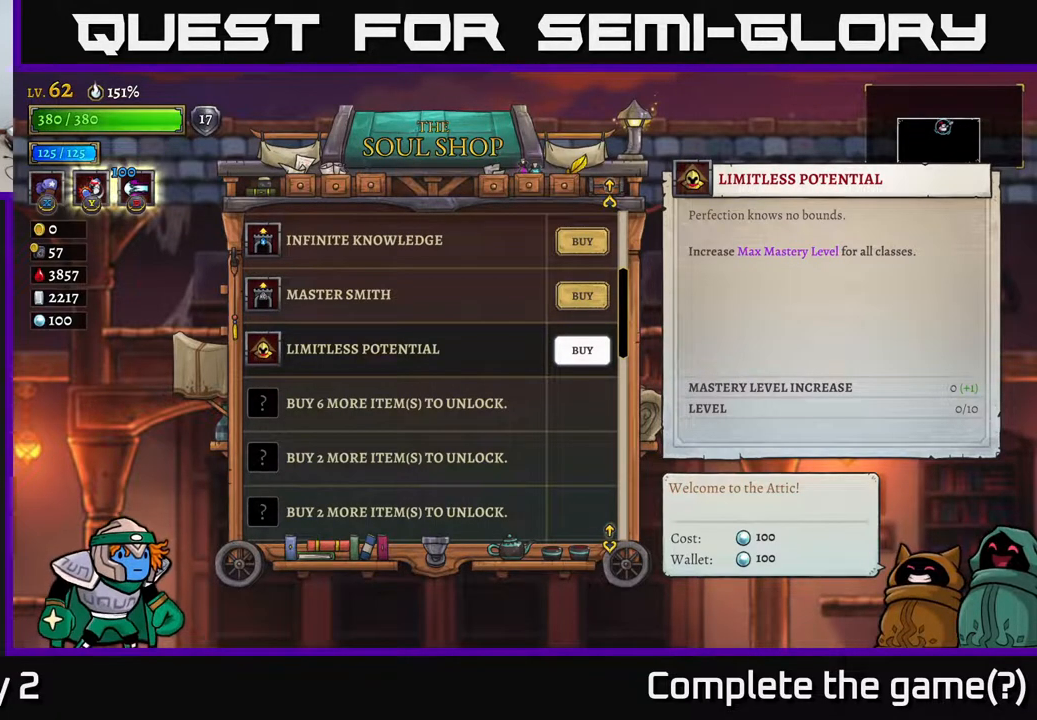
{"buttons": [], "left_stick": "center", "right_stick": "center", "events": []}
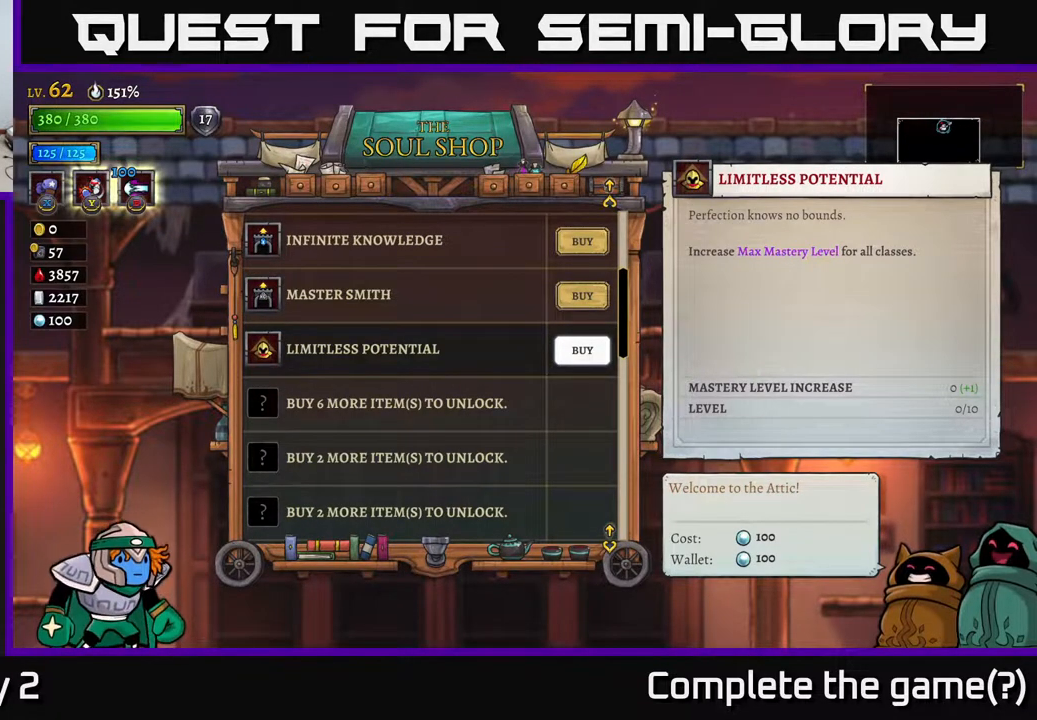
{"buttons": [], "left_stick": "center", "right_stick": "center", "events": [[300, "left_stick", "up"], [433, "left_stick", "center"]]}
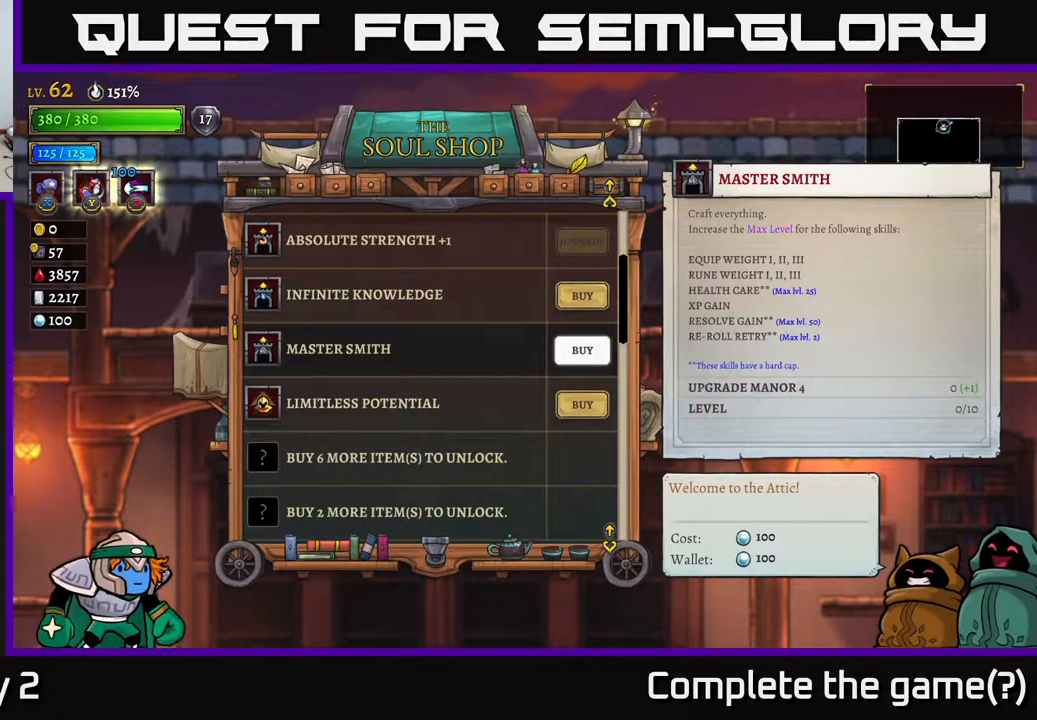
{"buttons": [], "left_stick": "center", "right_stick": "center", "events": [[117, "left_stick", "down"], [250, "left_stick", "center"]]}
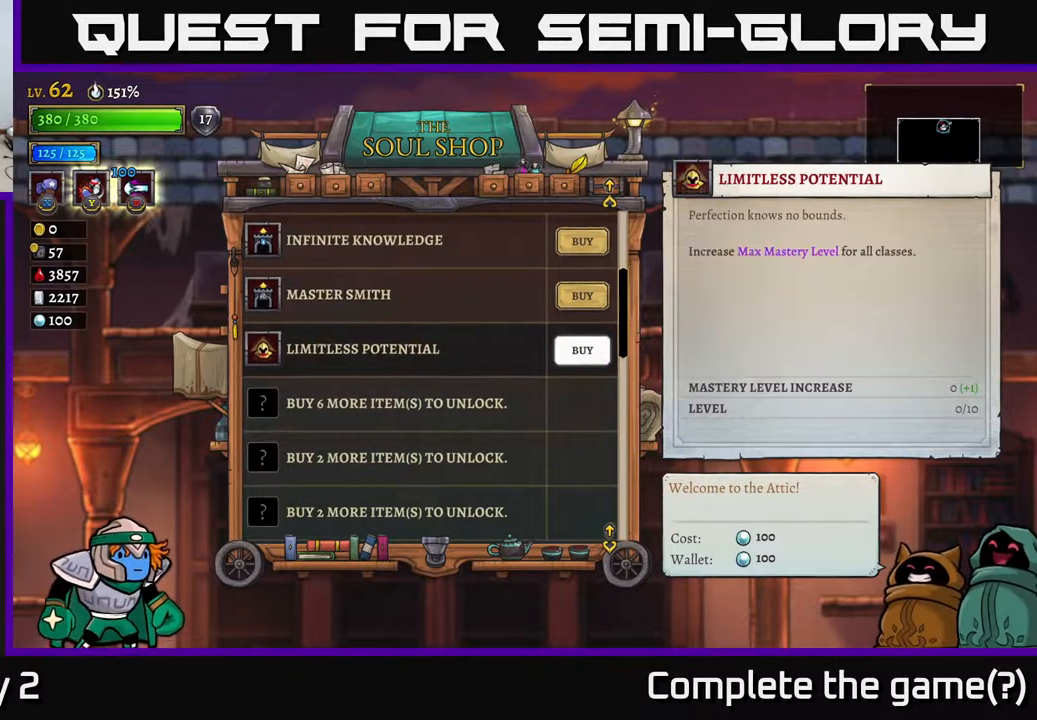
{"buttons": [], "left_stick": "center", "right_stick": "center", "events": [[217, "left_stick", "up"], [367, "left_stick", "center"]]}
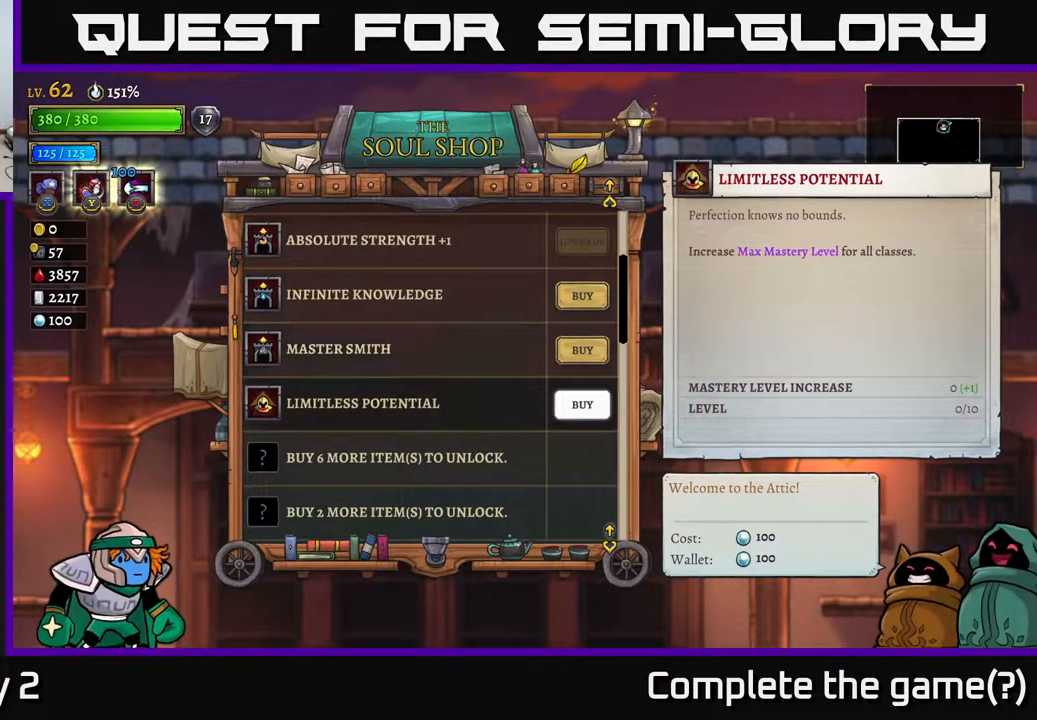
{"buttons": [], "left_stick": "center", "right_stick": "center", "events": [[17, "left_stick", "down"], [133, "left_stick", "center"], [233, "left_stick", "up"], [367, "left_stick", "center"]]}
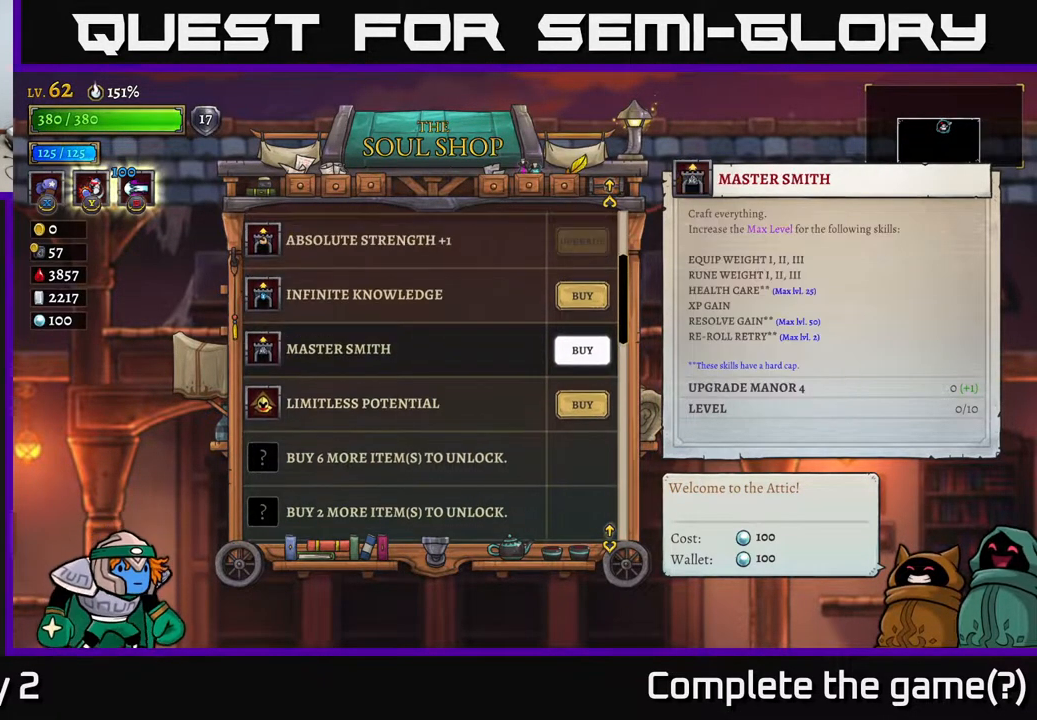
{"buttons": [], "left_stick": "center", "right_stick": "center", "events": [[250, "A", "down"], [317, "A", "up"]]}
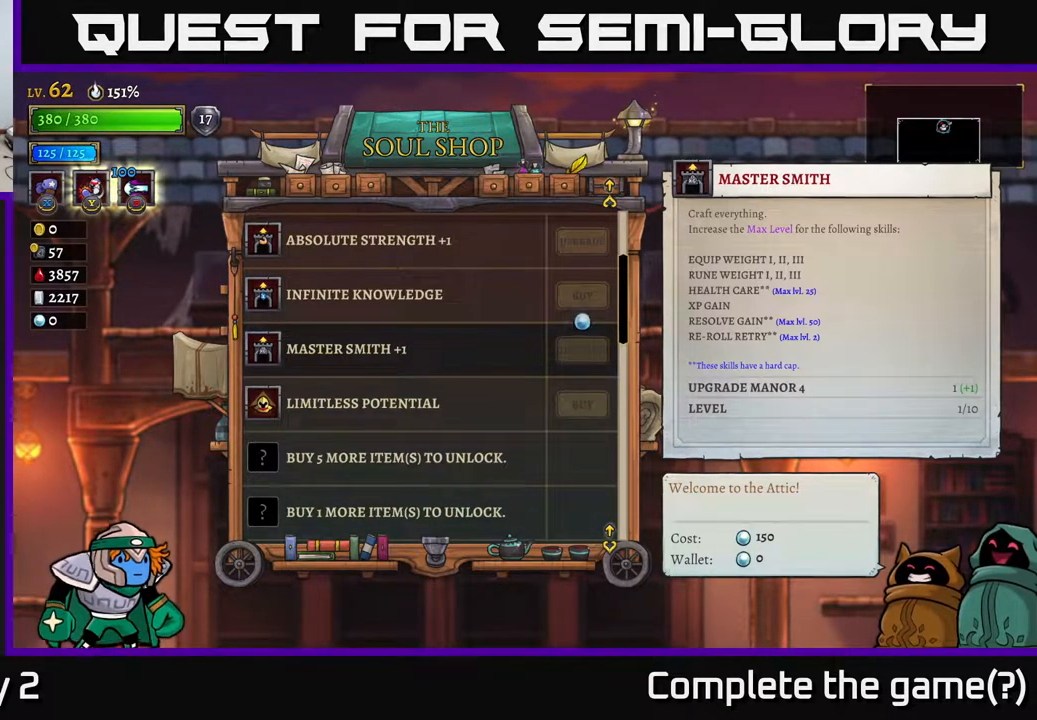
{"buttons": [], "left_stick": "center", "right_stick": "center", "events": []}
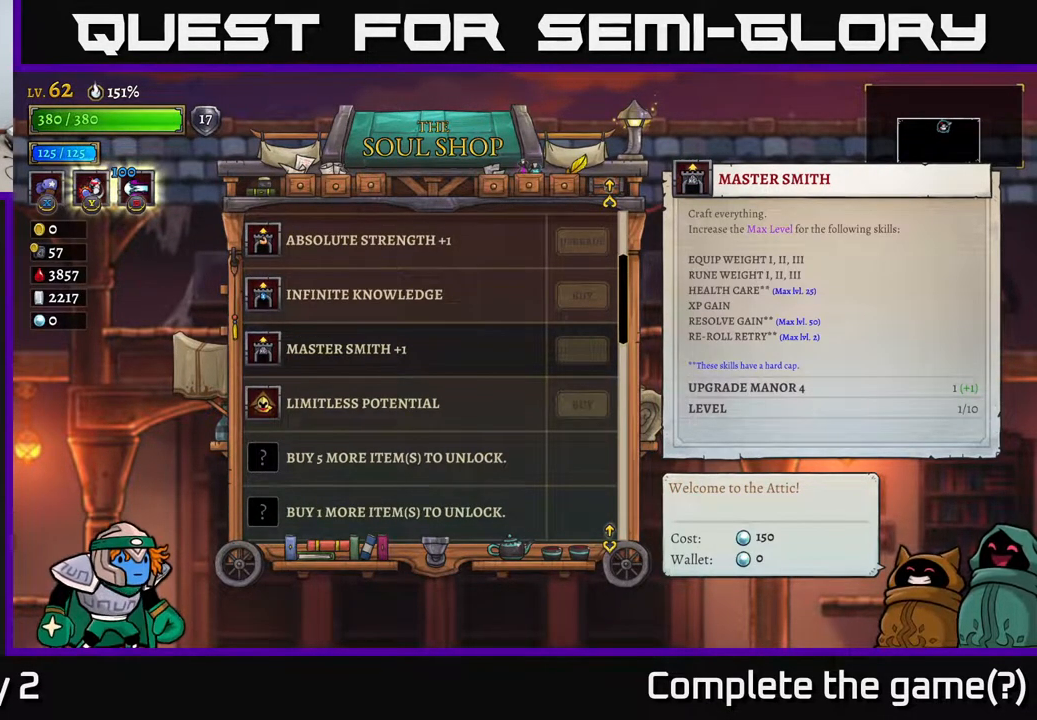
{"buttons": [], "left_stick": "up", "right_stick": "center", "events": [[333, "left_stick", "up"]]}
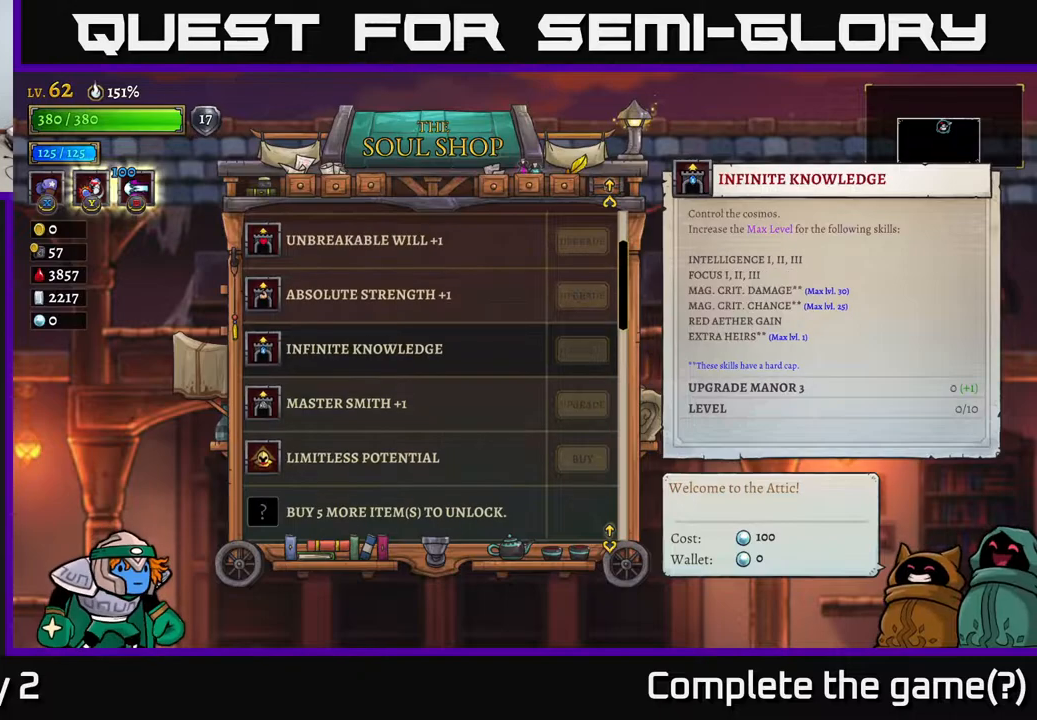
{"buttons": [], "left_stick": "up", "right_stick": "center", "events": [[17, "left_stick", "center"], [133, "left_stick", "up"]]}
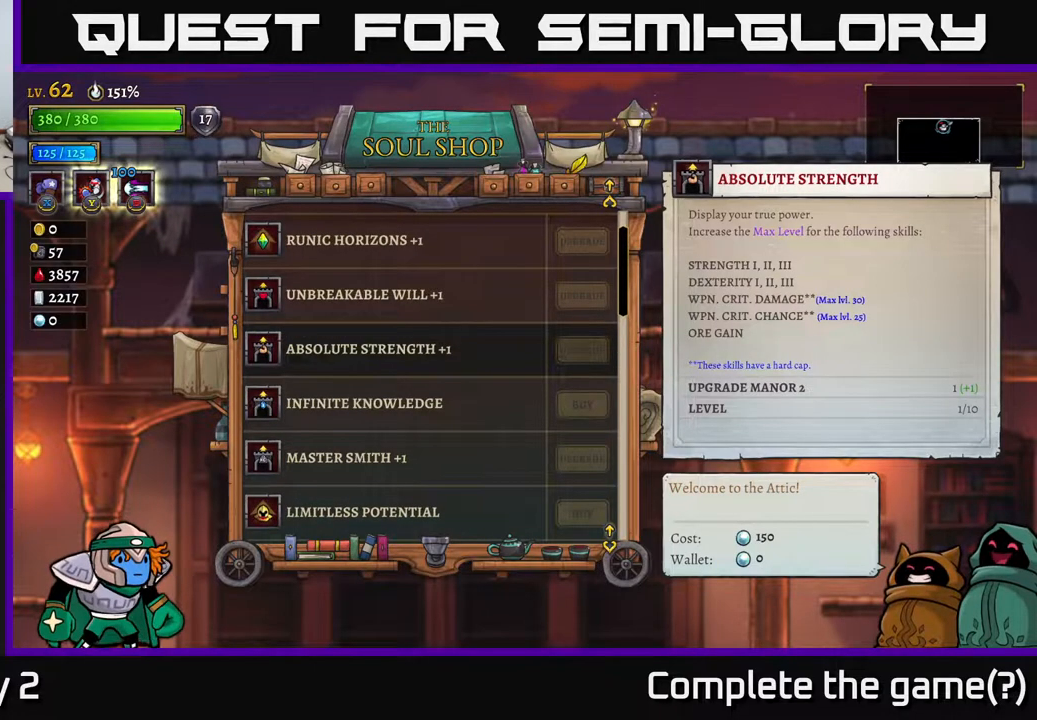
{"buttons": [], "left_stick": "center", "right_stick": "center", "events": [[300, "left_stick", "center"]]}
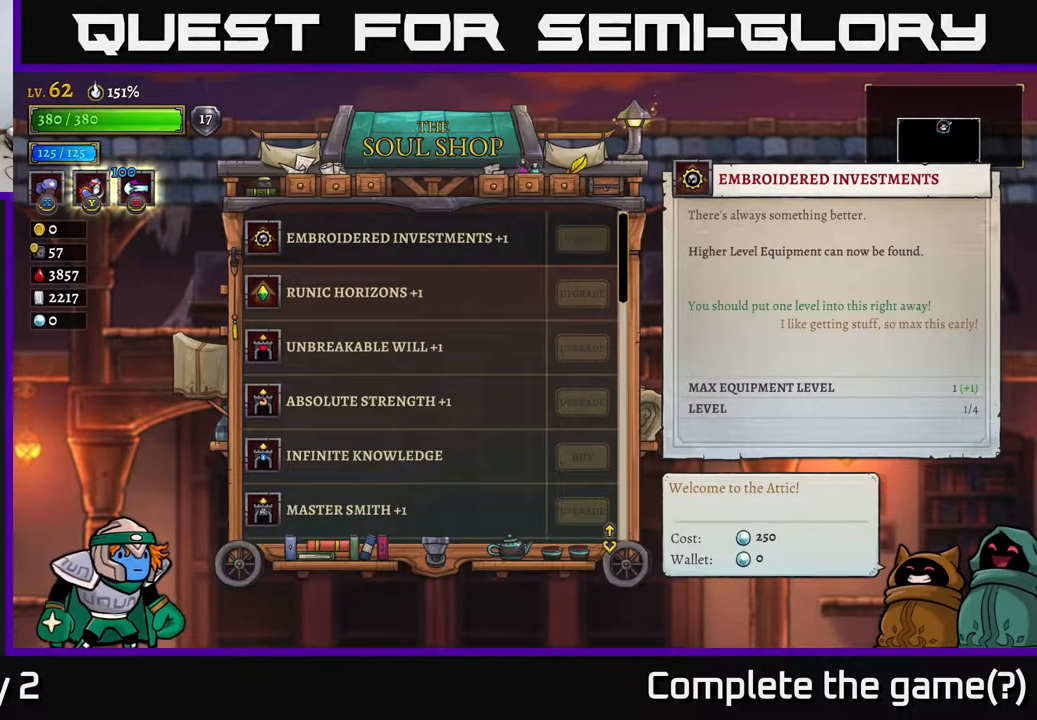
{"buttons": [], "left_stick": "center", "right_stick": "center", "events": [[50, "left_stick", "up"], [233, "left_stick", "center"]]}
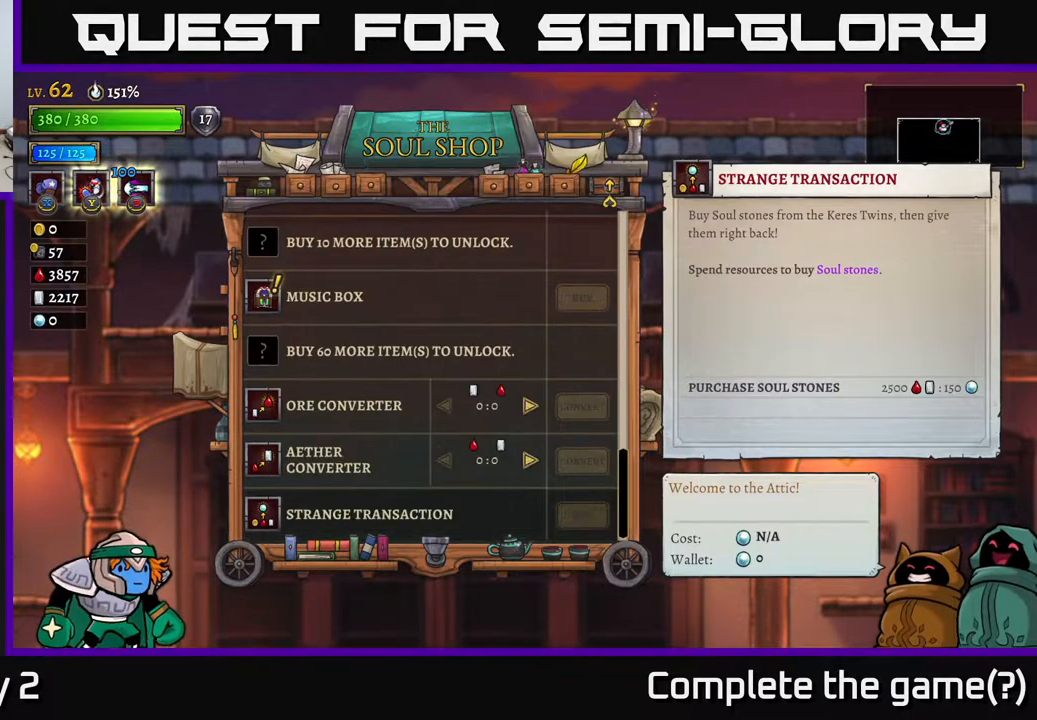
{"buttons": [], "left_stick": "center", "right_stick": "center", "events": [[333, "B", "down"], [483, "B", "up"]]}
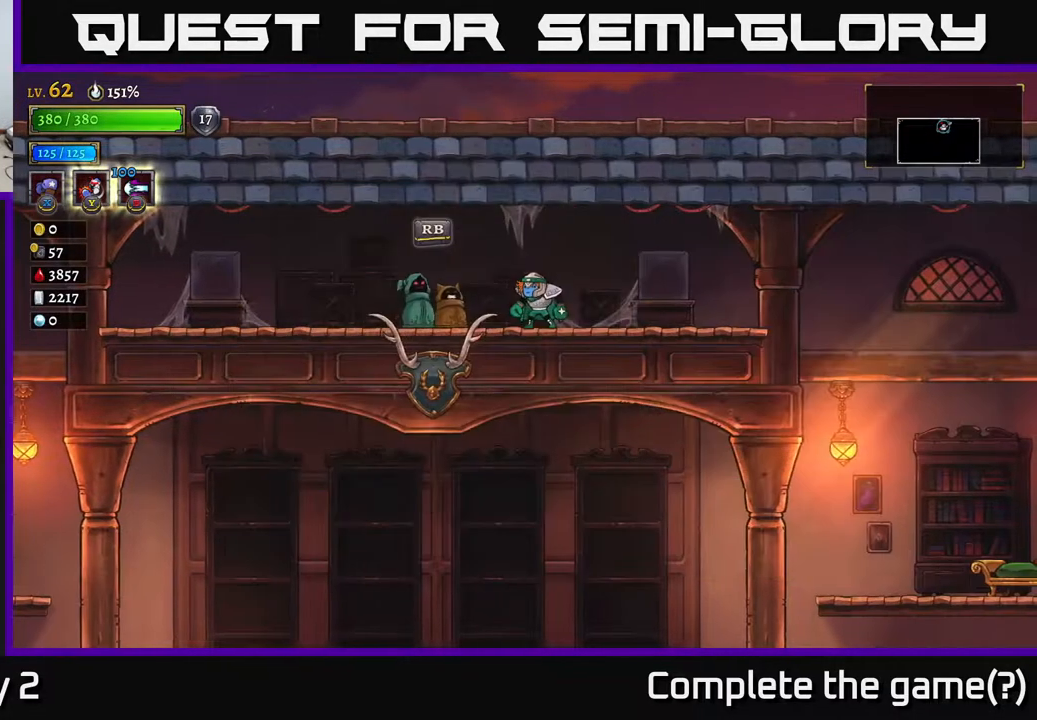
{"buttons": [], "left_stick": "right", "right_stick": "center", "events": [[267, "left_stick", "right"]]}
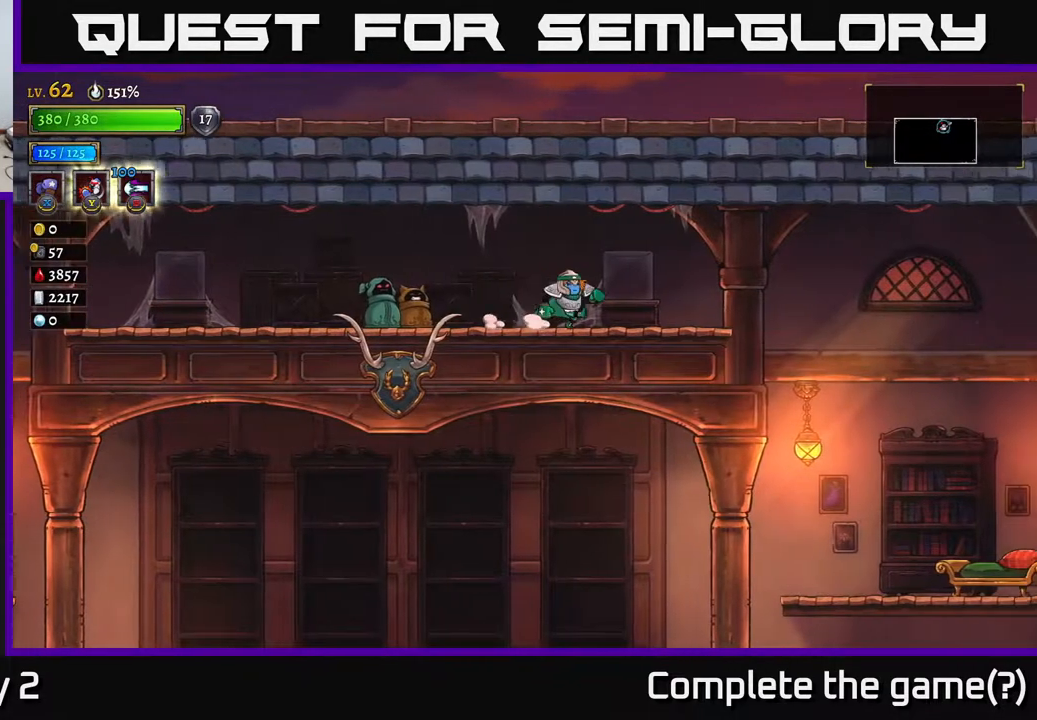
{"buttons": ["A"], "left_stick": "left", "right_stick": "center", "events": [[33, "left_stick", "center"], [100, "left_stick", "left"], [500, "A", "down"]]}
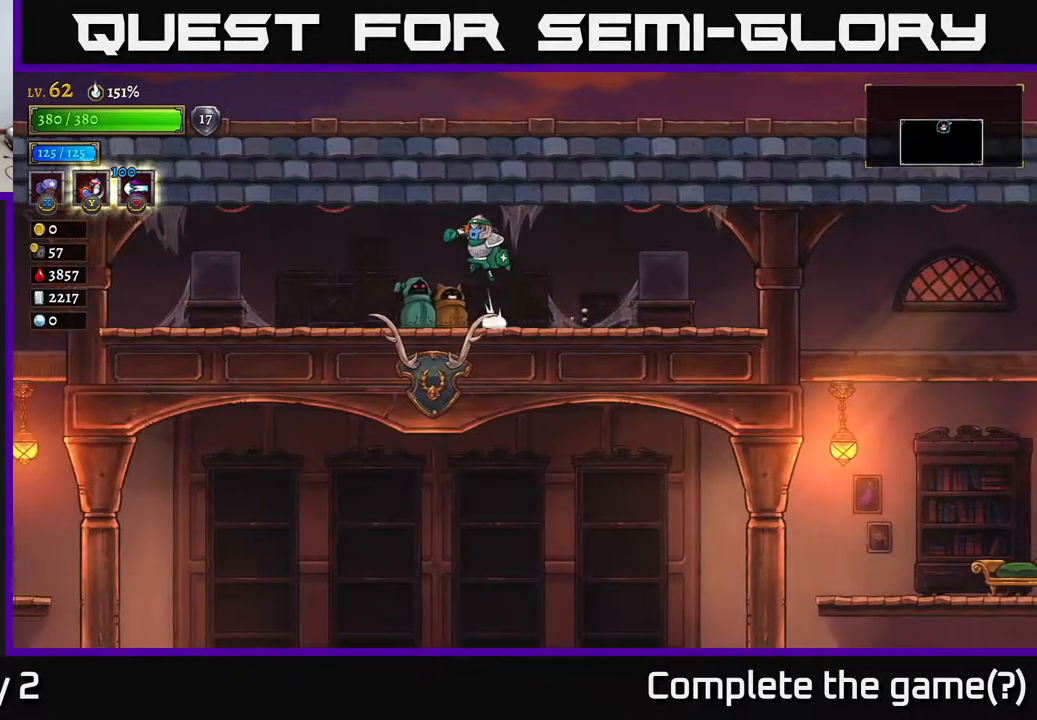
{"buttons": ["A"], "left_stick": "down-left", "right_stick": "center", "events": [[100, "A", "up"], [400, "left_stick", "down-left"], [467, "A", "down"]]}
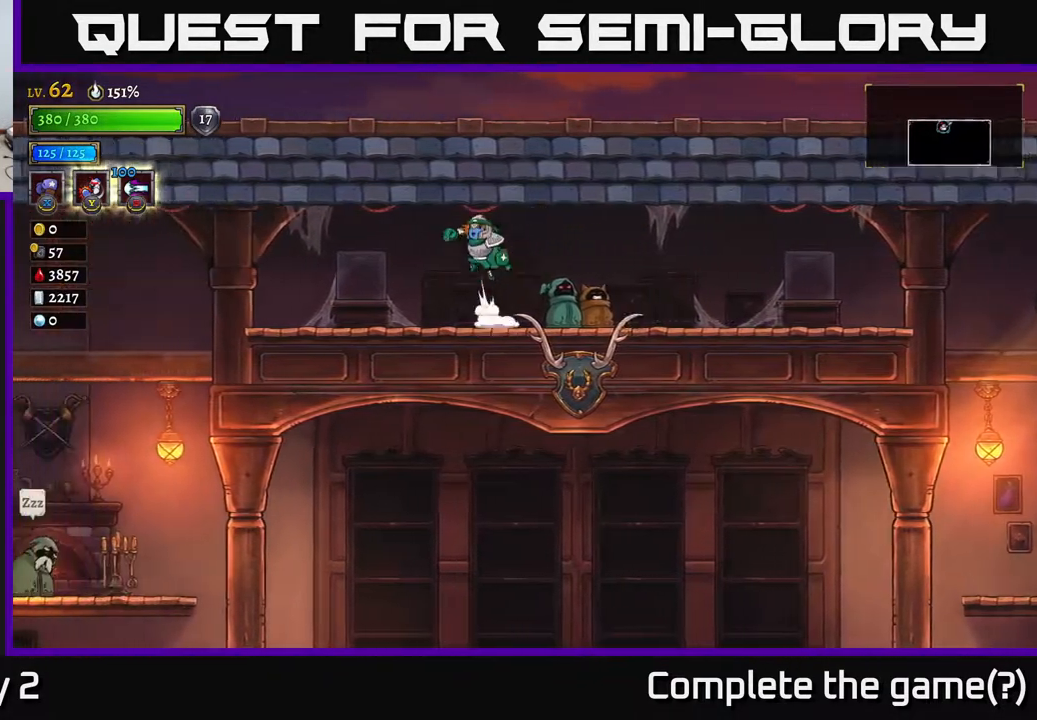
{"buttons": [], "left_stick": "down-left", "right_stick": "center", "events": [[133, "A", "up"]]}
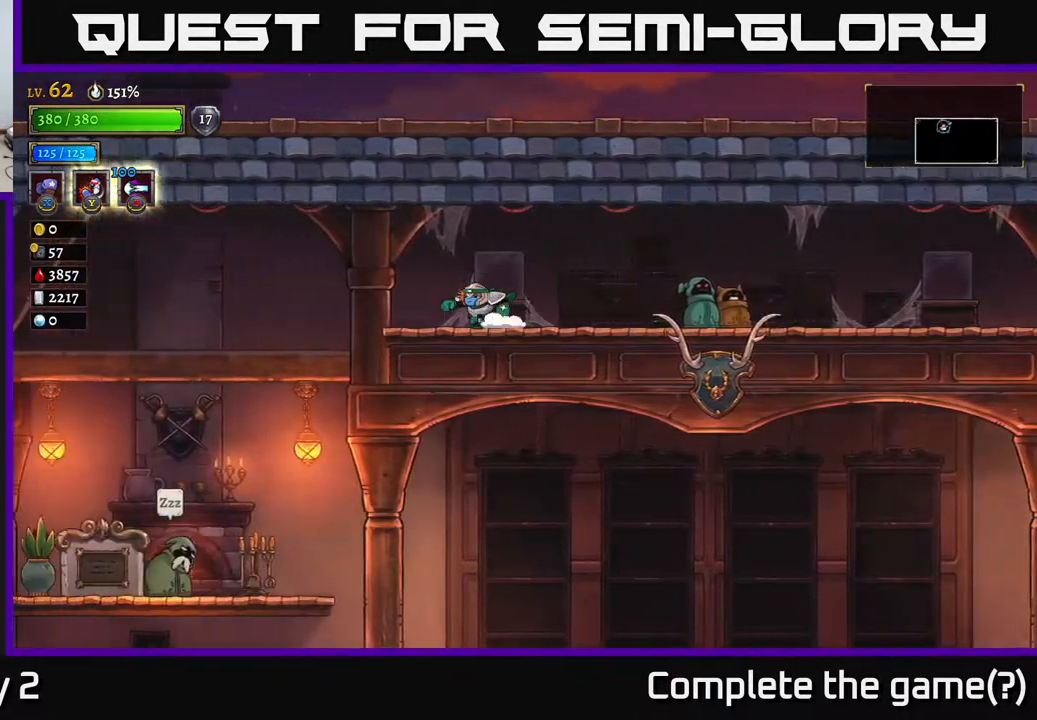
{"buttons": [], "left_stick": "down-left", "right_stick": "center", "events": [[133, "left_stick", "left"], [417, "left_stick", "down-left"]]}
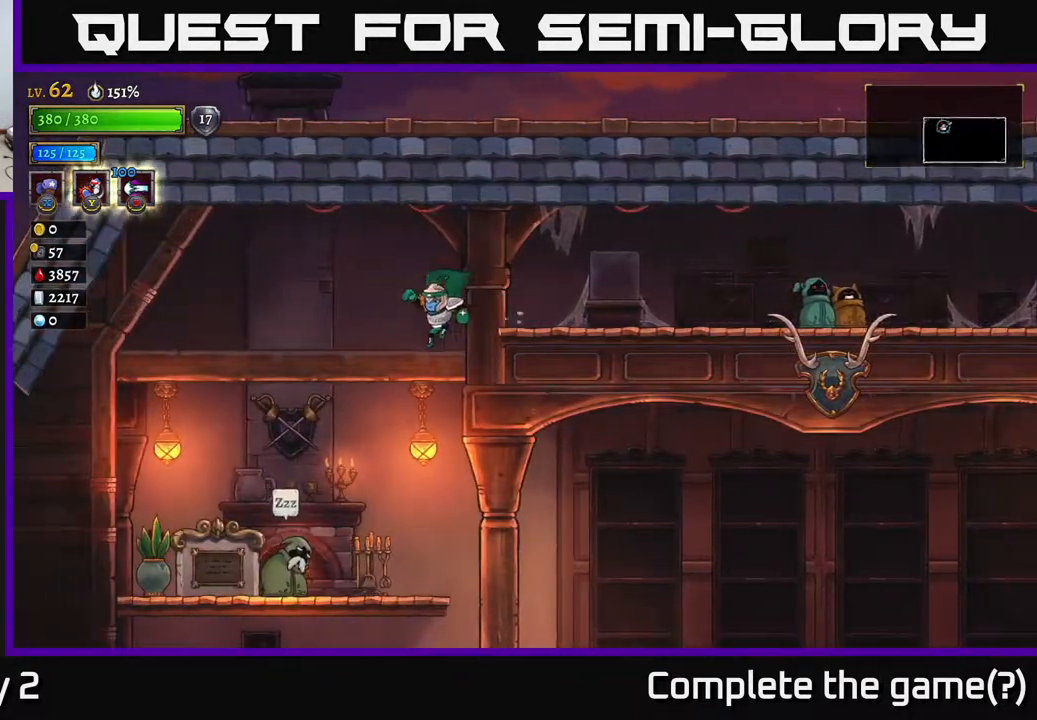
{"buttons": [], "left_stick": "center", "right_stick": "center", "events": [[267, "left_stick", "down"], [417, "left_stick", "center"]]}
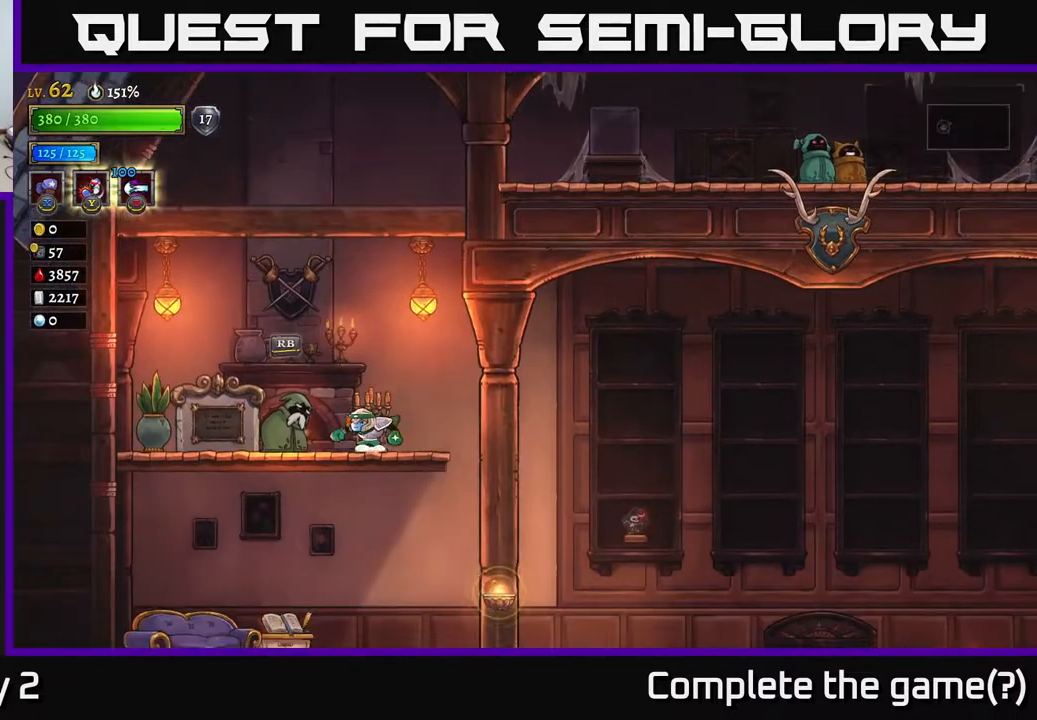
{"buttons": [], "left_stick": "left", "right_stick": "center", "events": [[67, "left_stick", "right"], [383, "left_stick", "left"]]}
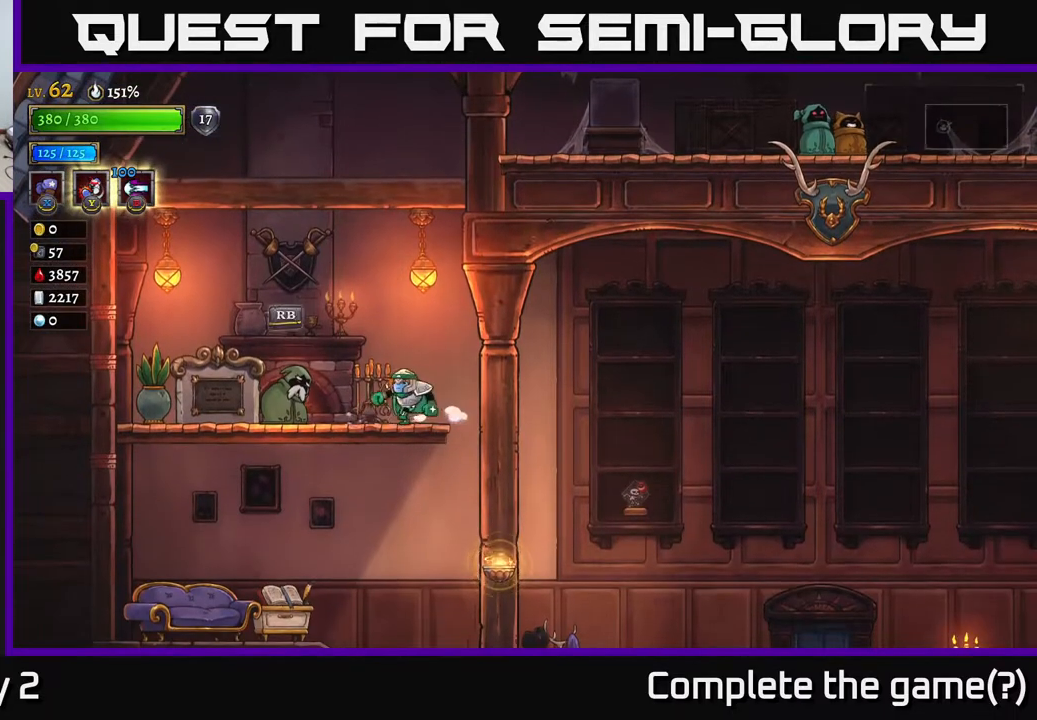
{"buttons": [], "left_stick": "center", "right_stick": "center"}
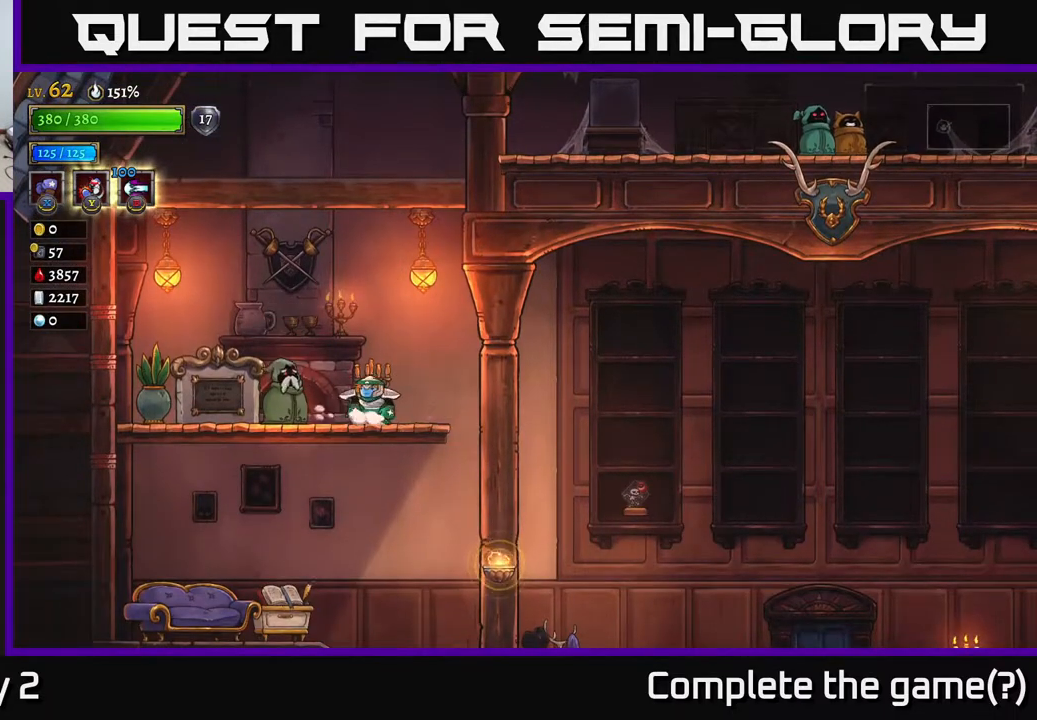
{"buttons": [], "left_stick": "center", "right_stick": "center", "events": []}
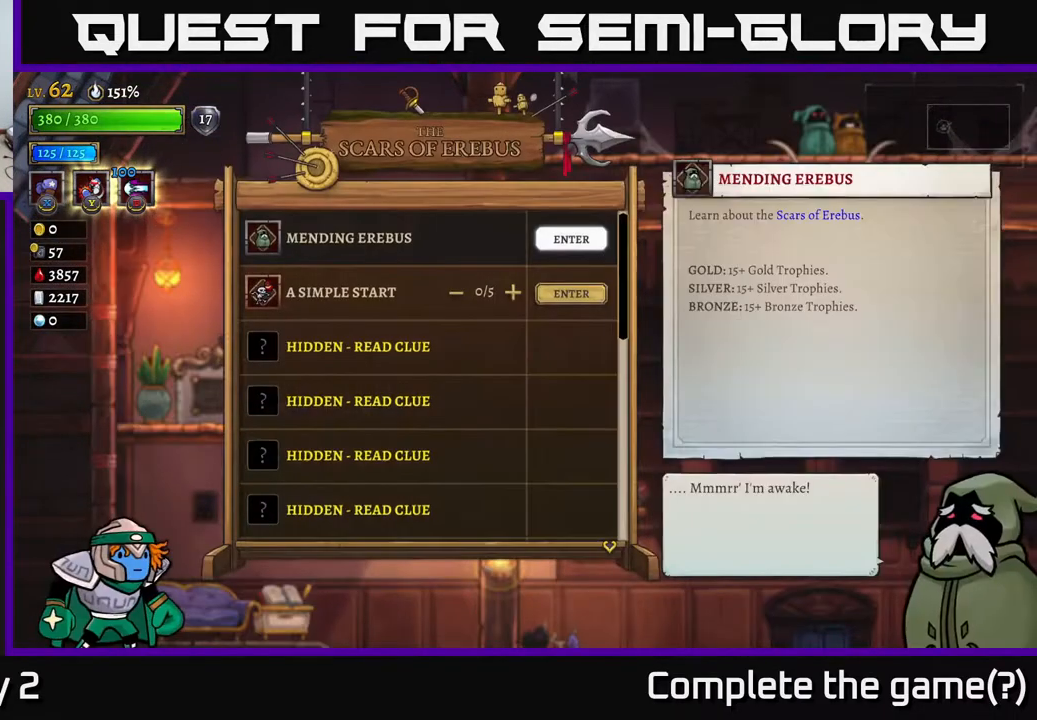
{"buttons": [], "left_stick": "center", "right_stick": "center", "events": []}
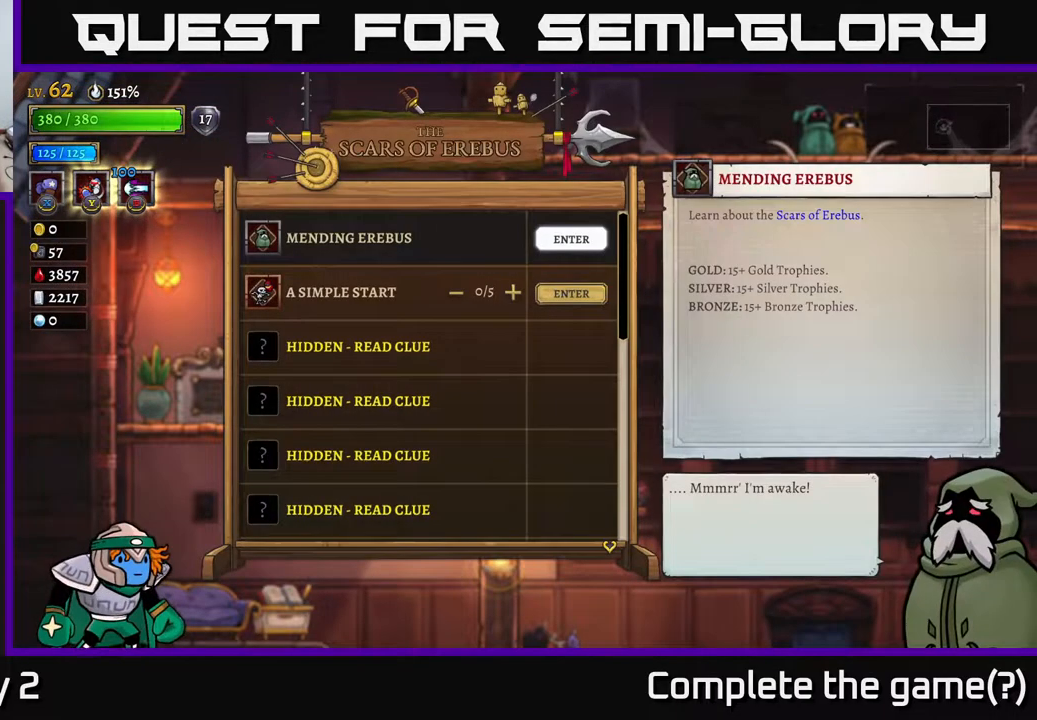
{"buttons": [], "left_stick": "center", "right_stick": "center", "events": []}
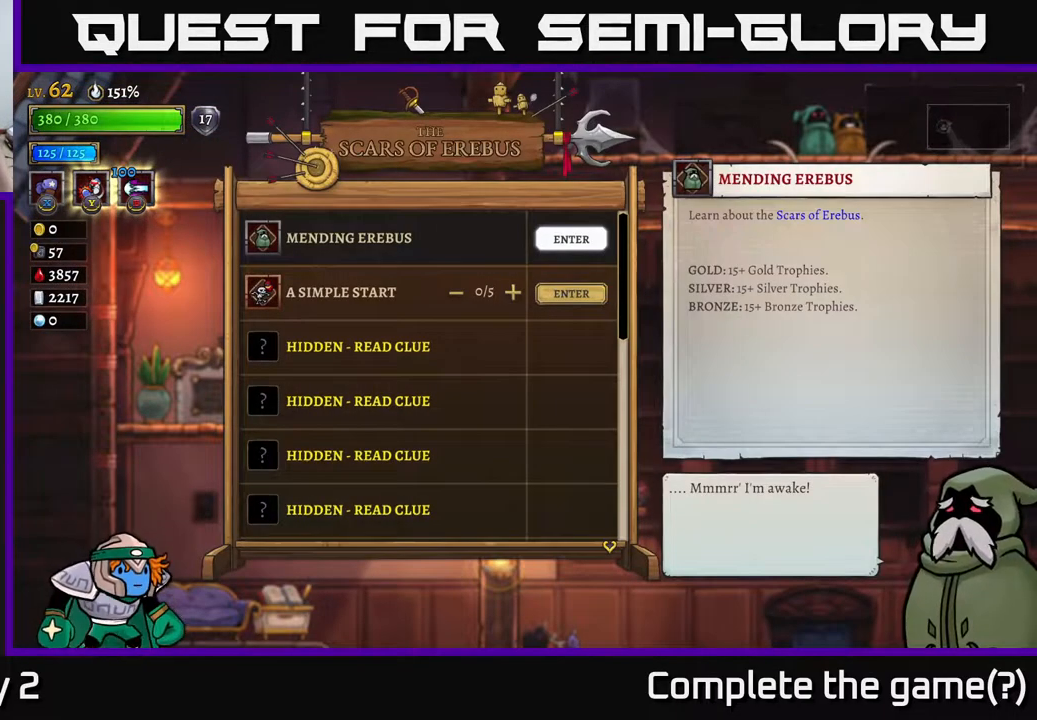
{"buttons": [], "left_stick": "center", "right_stick": "center", "events": []}